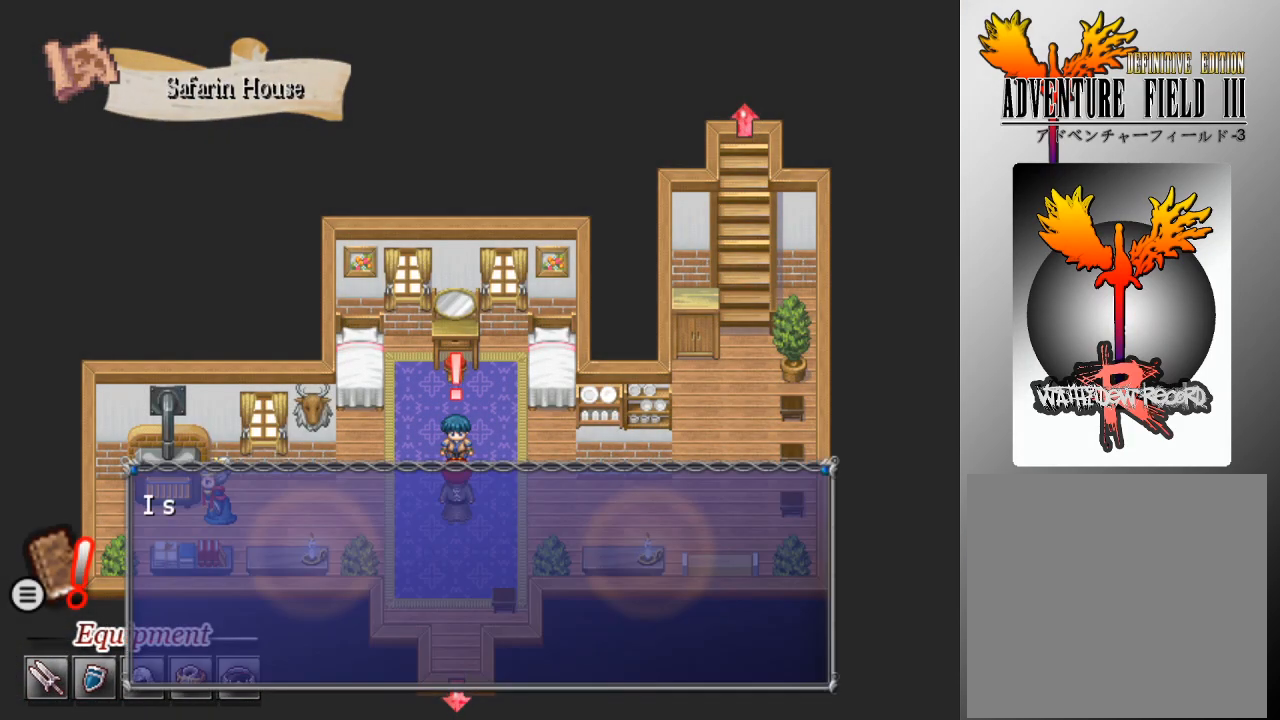
Gameplay with a controller (Xbox layout); each line is a JSON object with the inputs held at the frame after it. "events" lists button and stick changes between this image and that frame as [ms after this image, input, new state], when the widget could be followed in between. Not read: right_stick.
{"buttons": [], "left_stick": "center", "events": []}
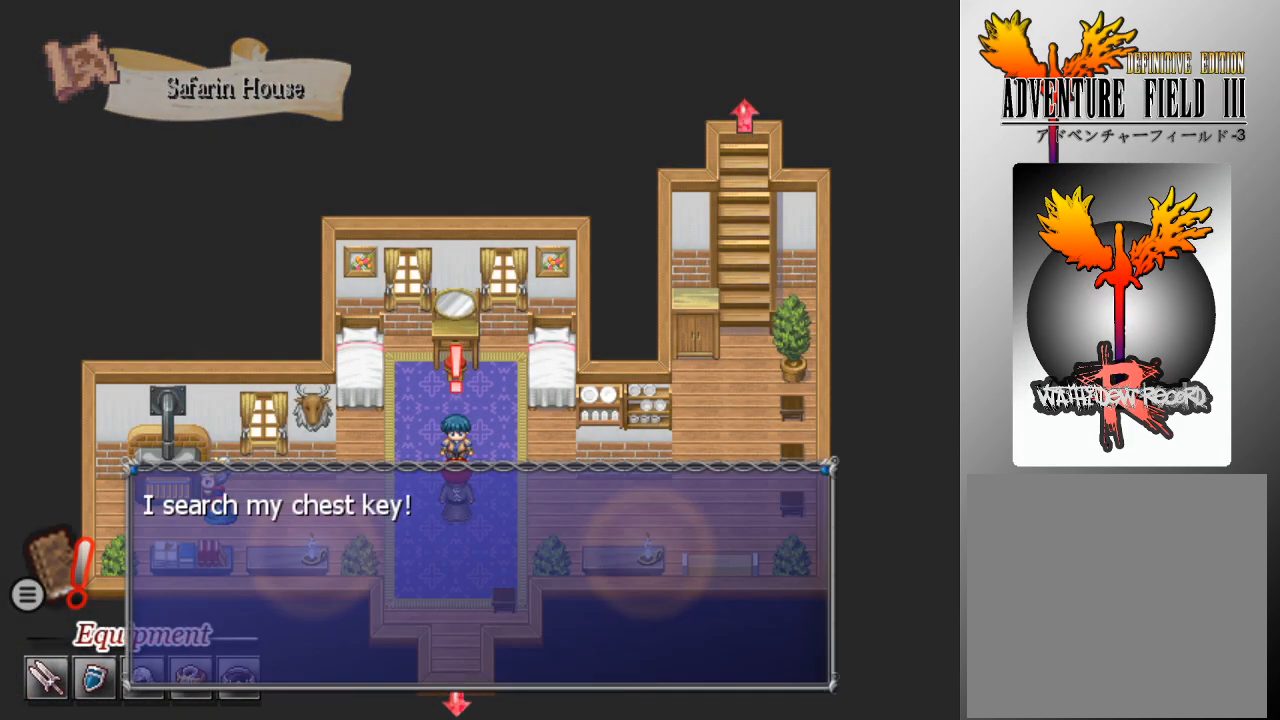
{"buttons": [], "left_stick": "center", "events": []}
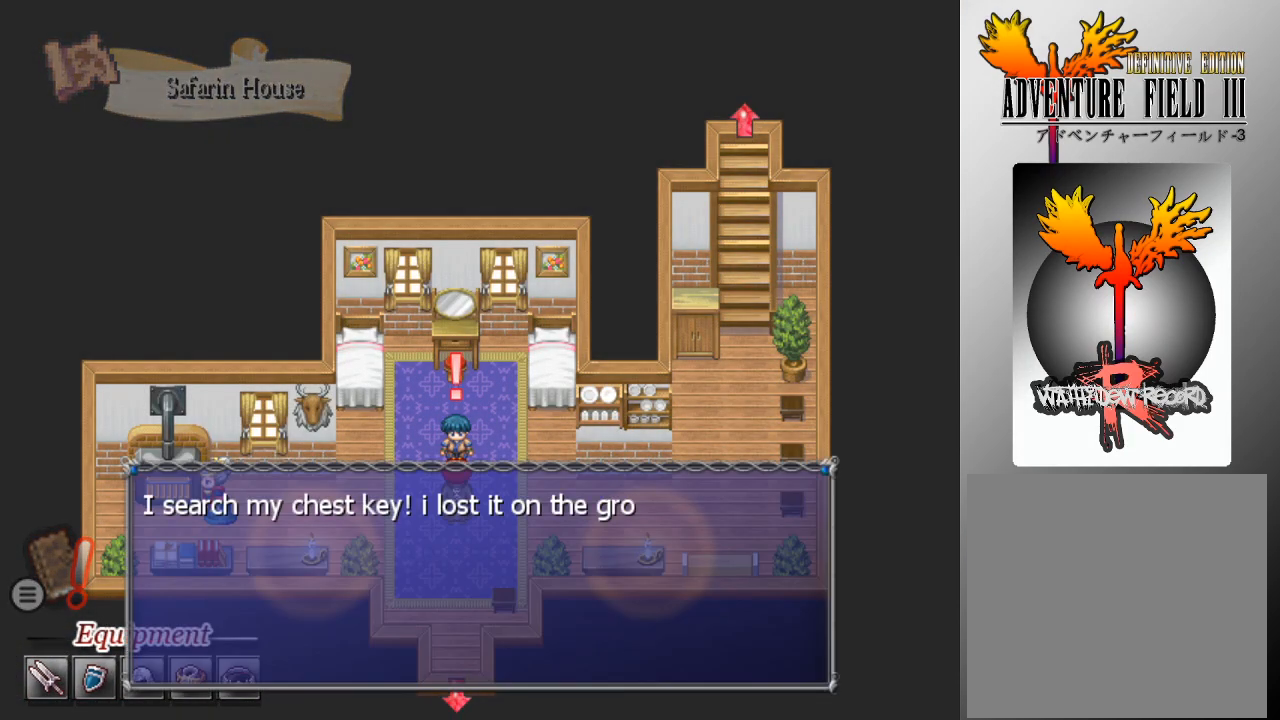
{"buttons": [], "left_stick": "center", "events": []}
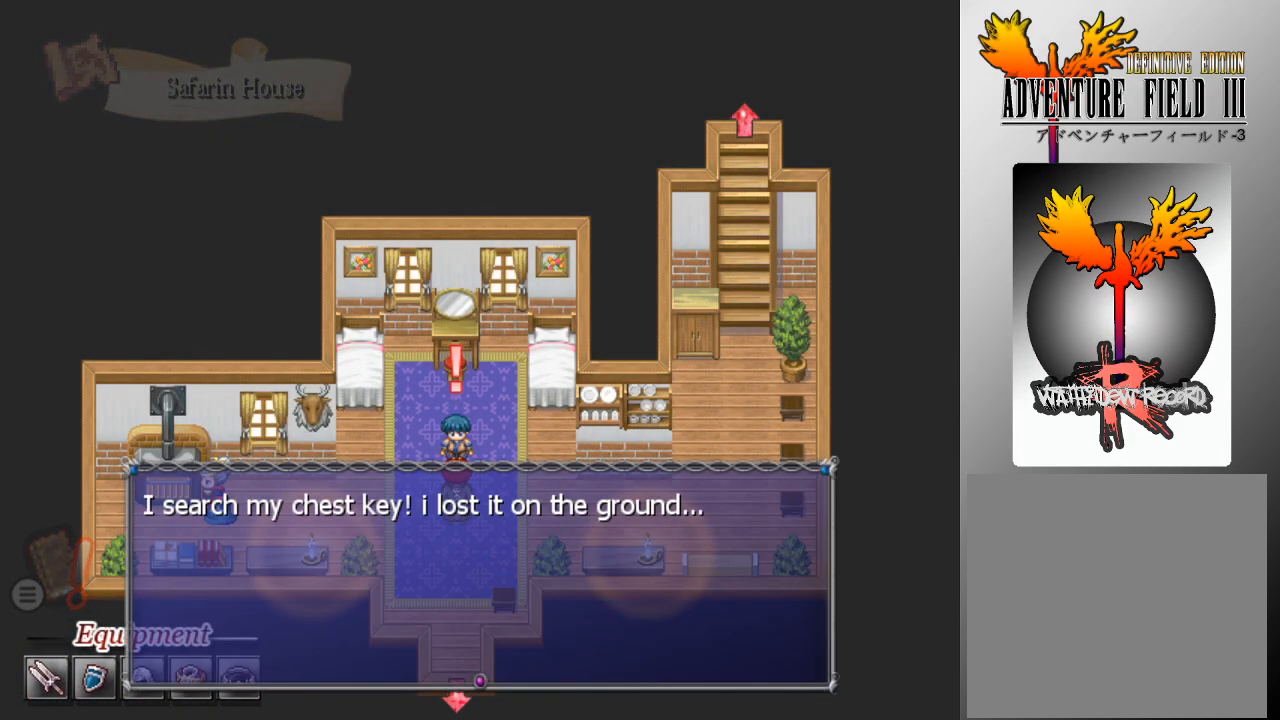
{"buttons": [], "left_stick": "center", "events": [[167, "A", "down"], [233, "A", "up"]]}
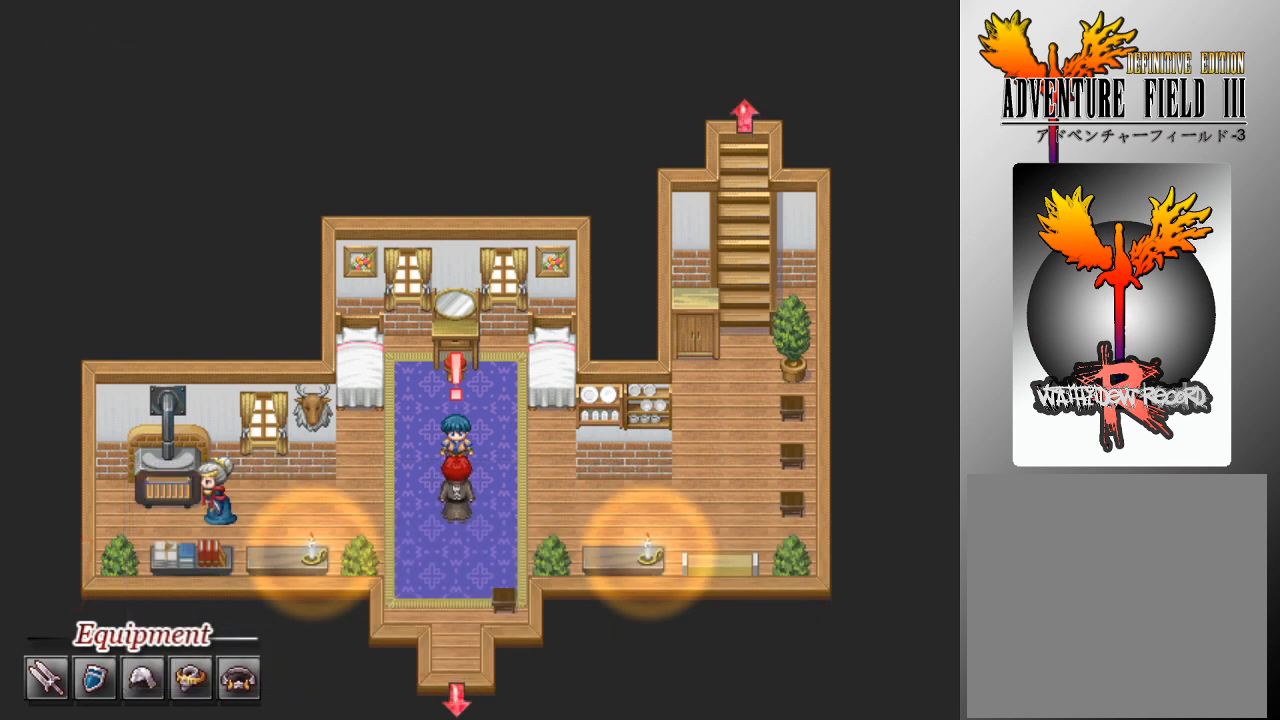
{"buttons": [], "left_stick": "left", "events": [[267, "left_stick", "left"]]}
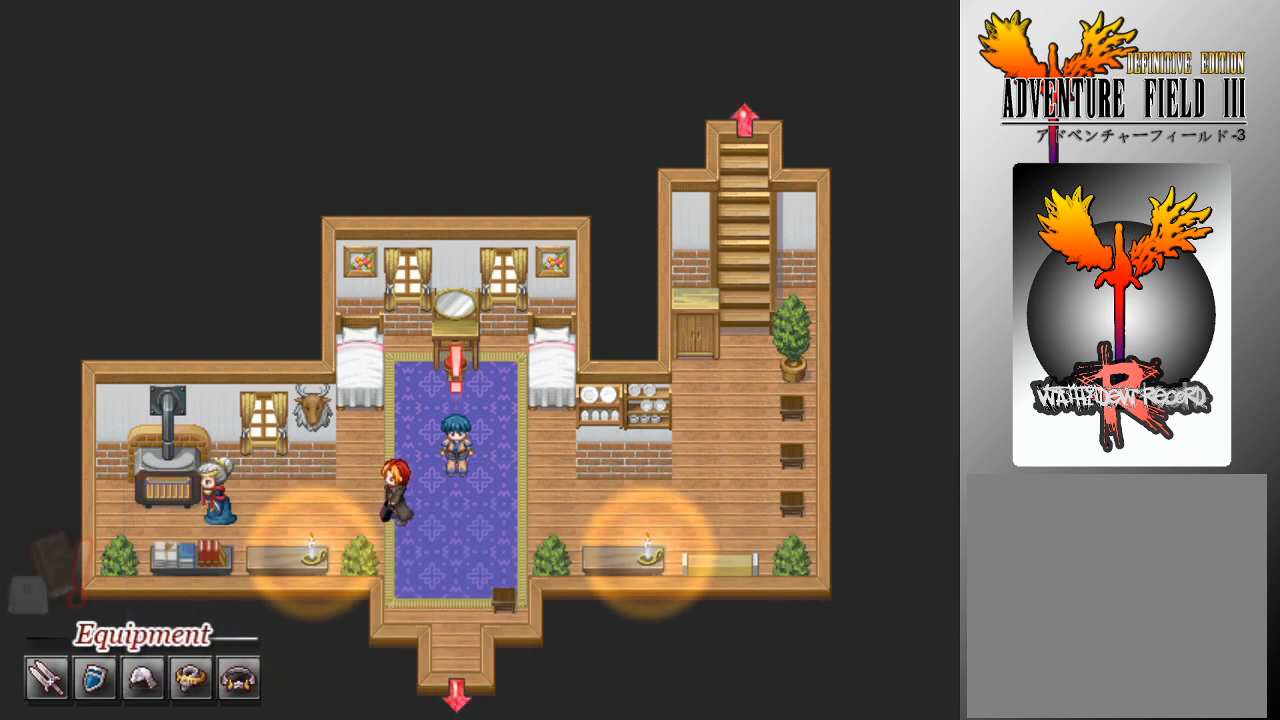
{"buttons": [], "left_stick": "left", "events": []}
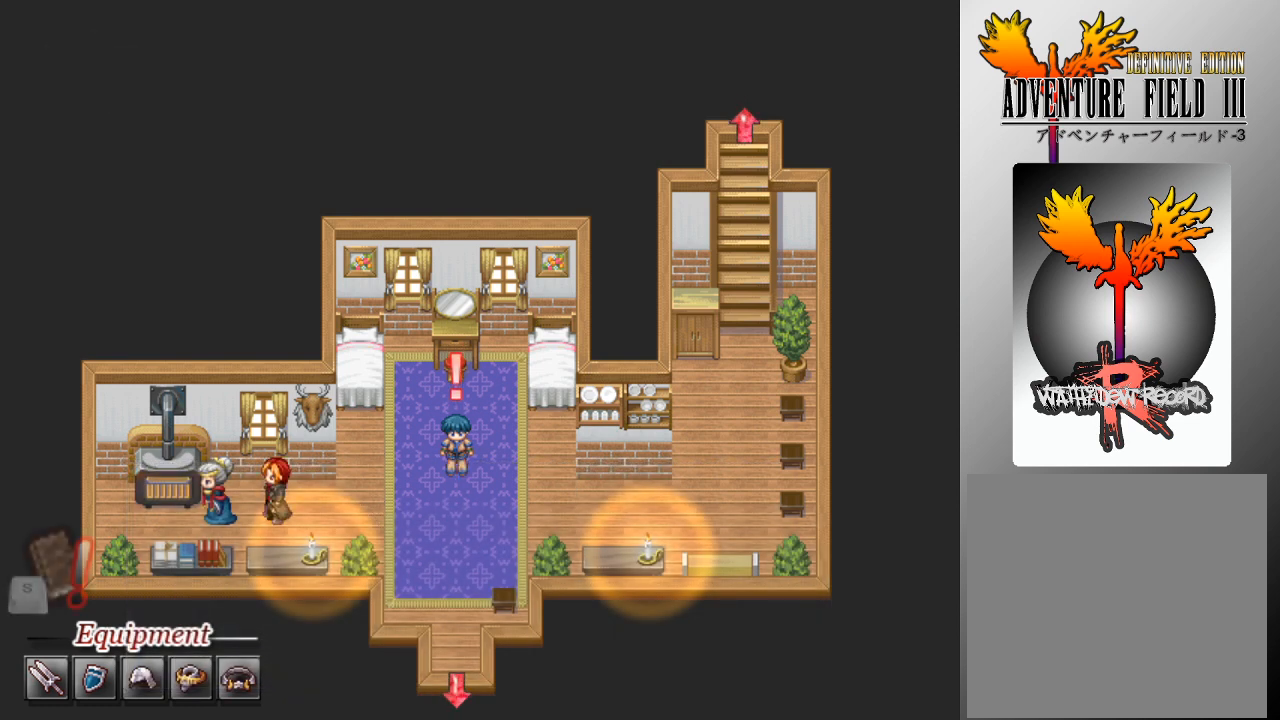
{"buttons": [], "left_stick": "left", "events": [[67, "left_stick", "down"], [167, "left_stick", "down-left"], [267, "left_stick", "left"]]}
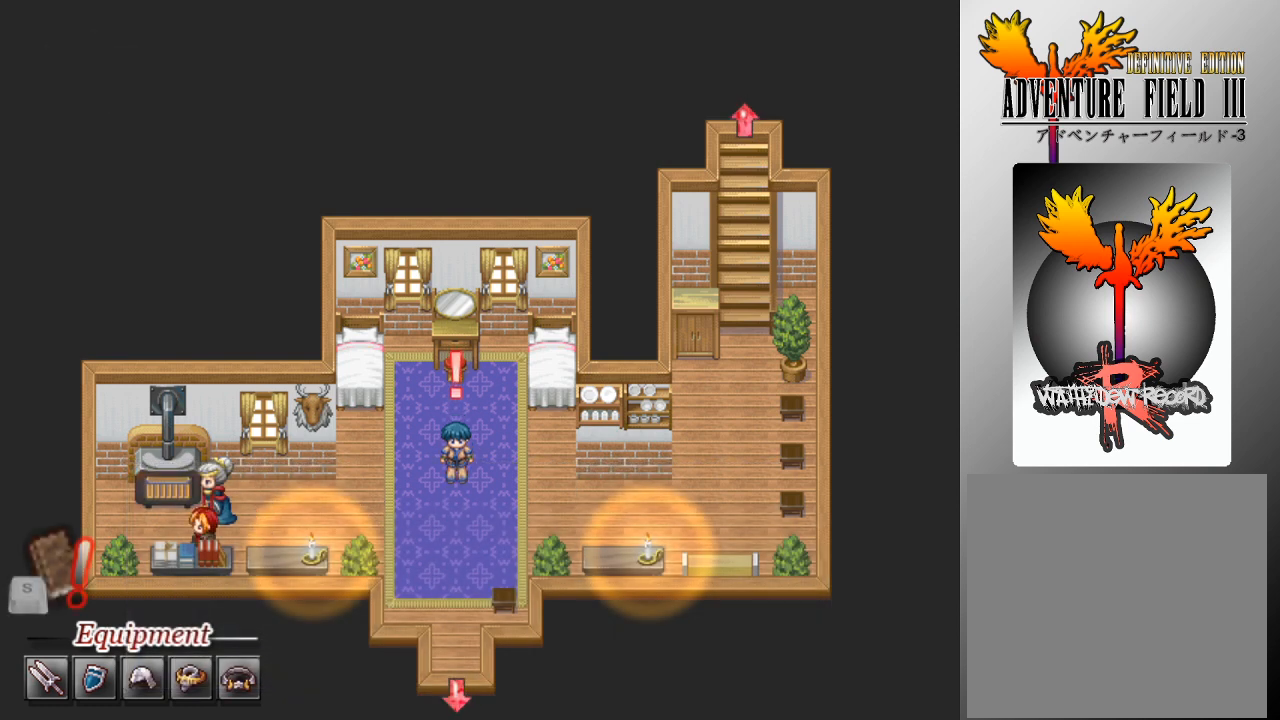
{"buttons": [], "left_stick": "up", "events": [[467, "left_stick", "up"]]}
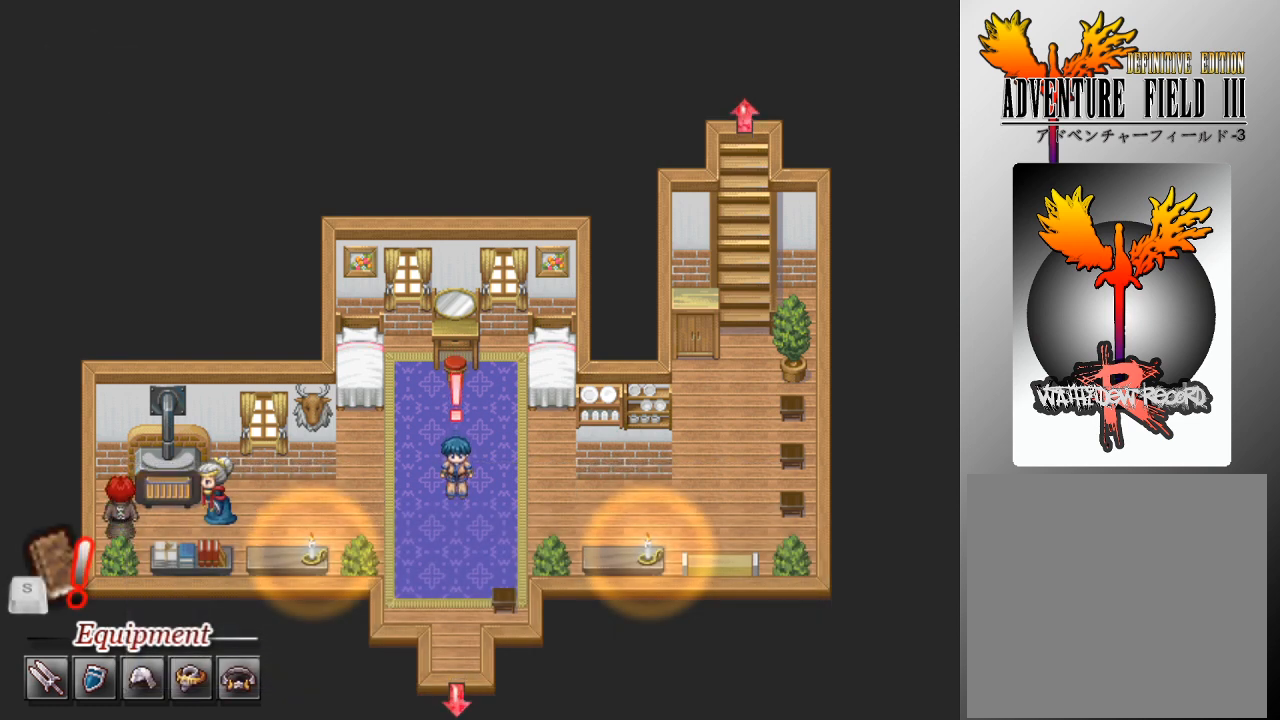
{"buttons": [], "left_stick": "center", "events": [[100, "left_stick", "center"], [167, "A", "down"], [267, "A", "up"]]}
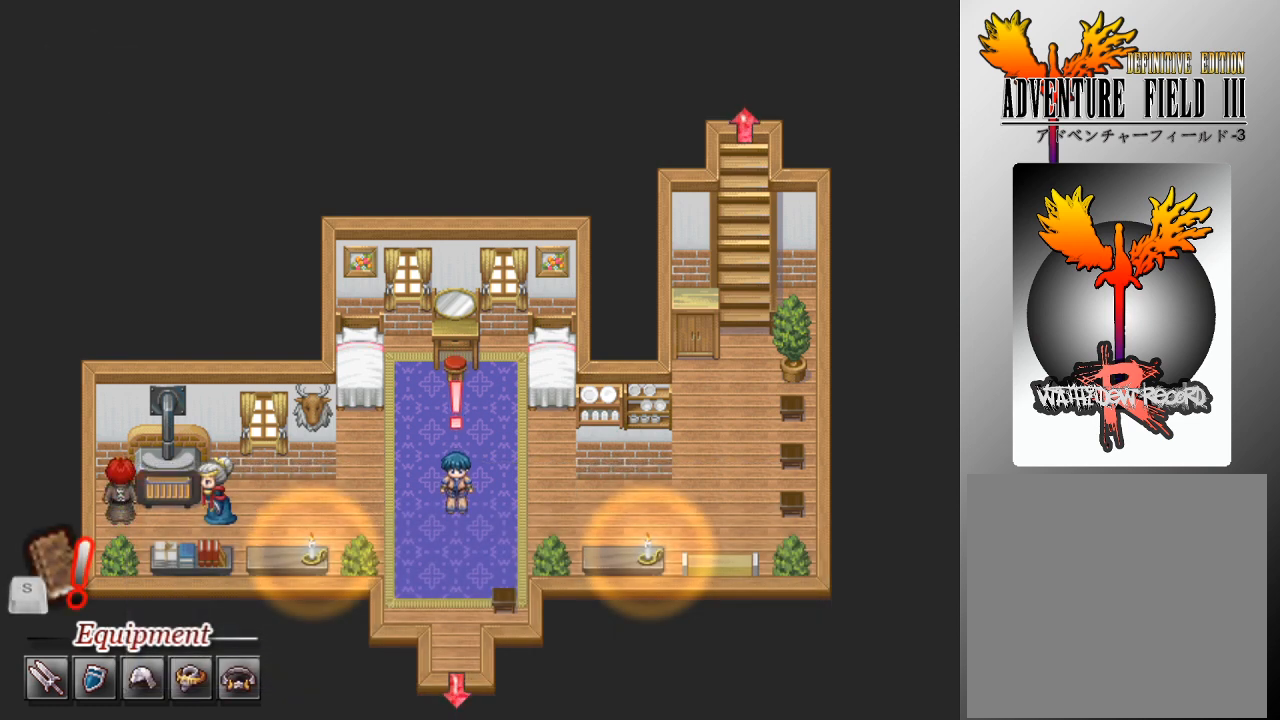
{"buttons": [], "left_stick": "center", "events": []}
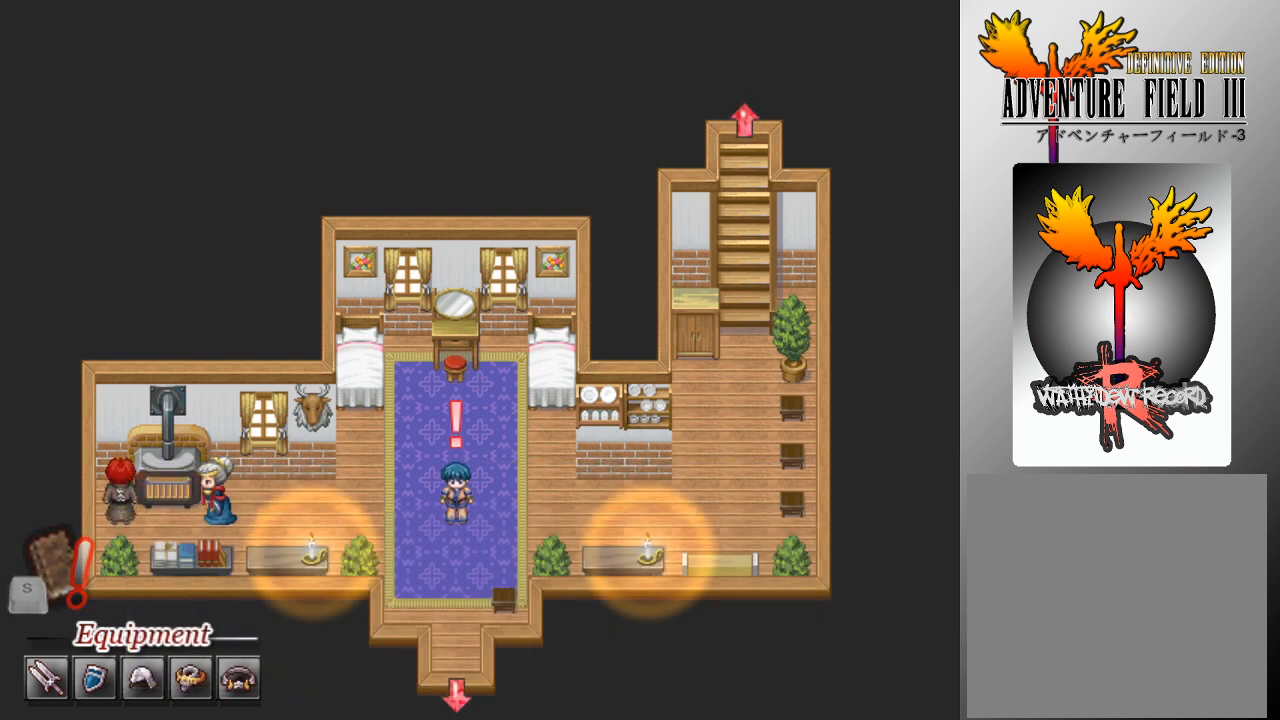
{"buttons": [], "left_stick": "center", "events": []}
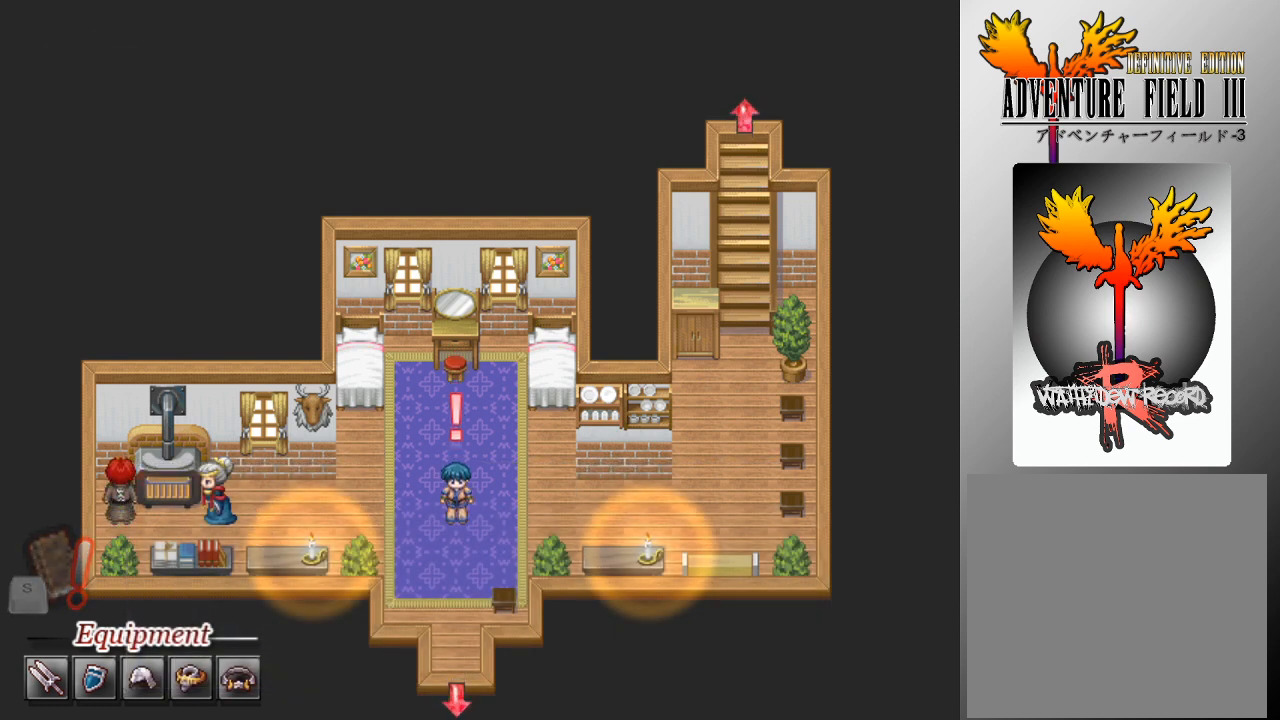
{"buttons": [], "left_stick": "center", "events": []}
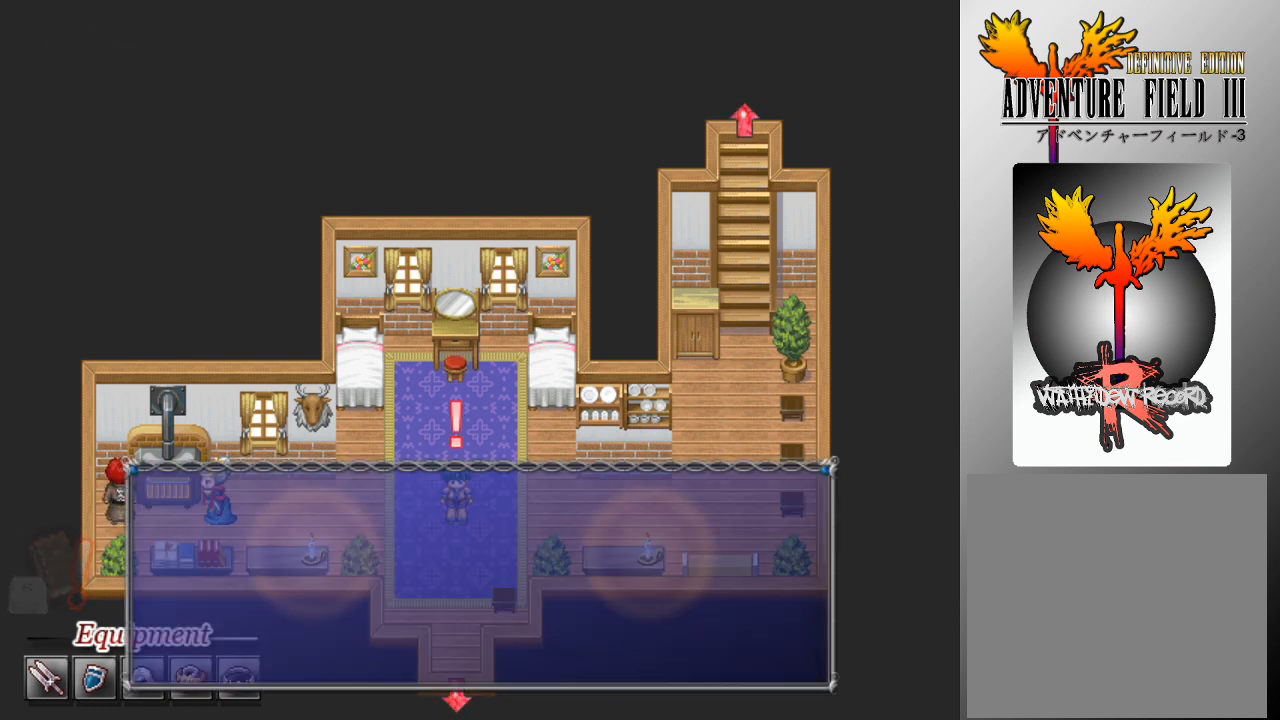
{"buttons": [], "left_stick": "center", "events": []}
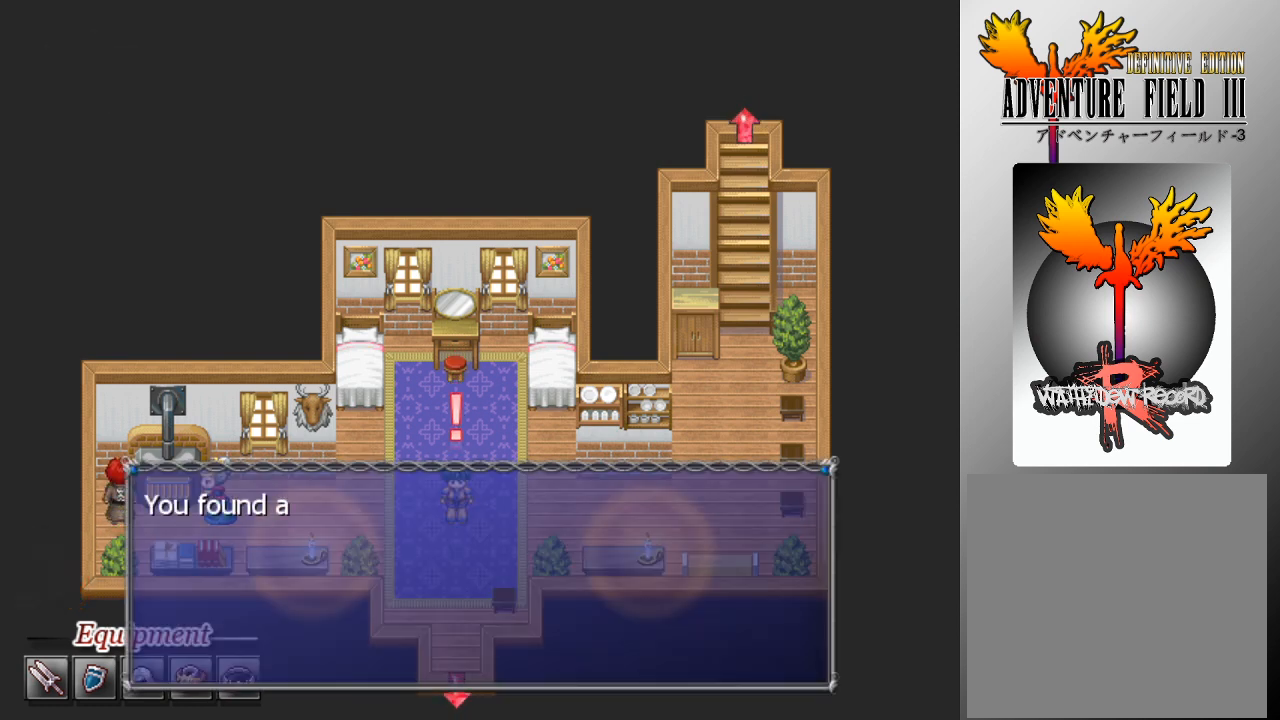
{"buttons": [], "left_stick": "center", "events": []}
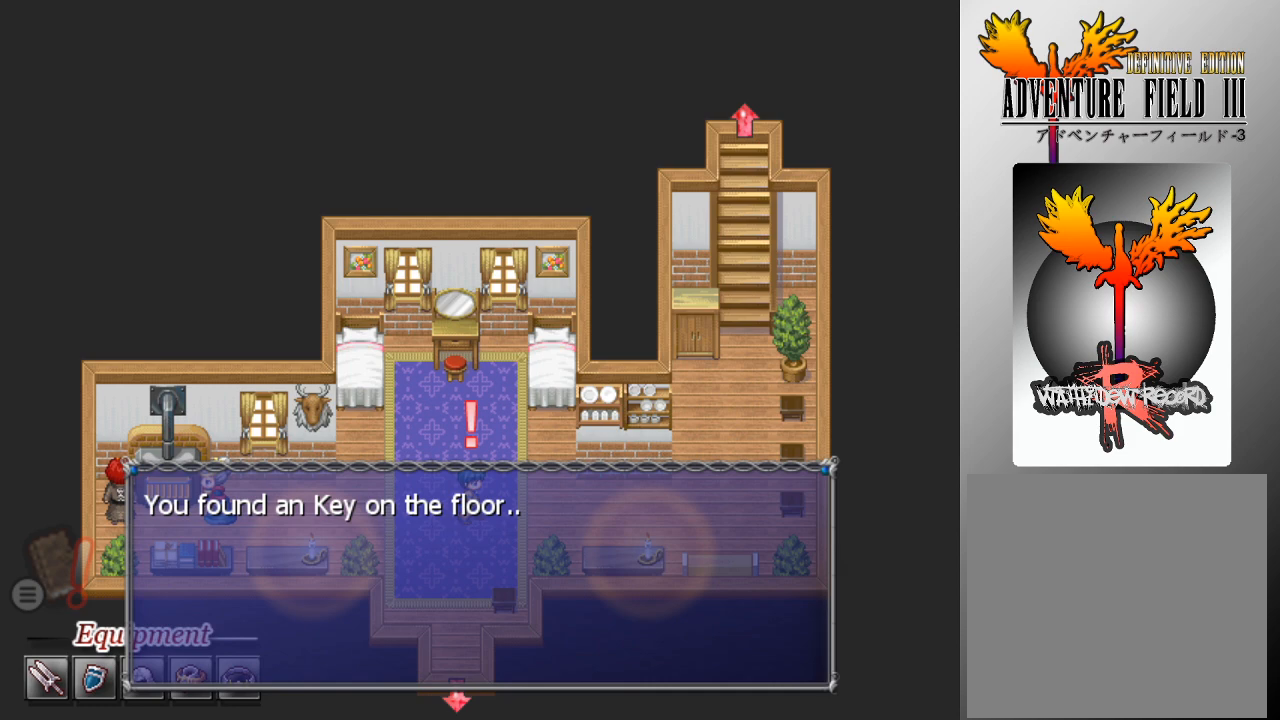
{"buttons": [], "left_stick": "center", "events": [[400, "A", "down"], [500, "A", "up"]]}
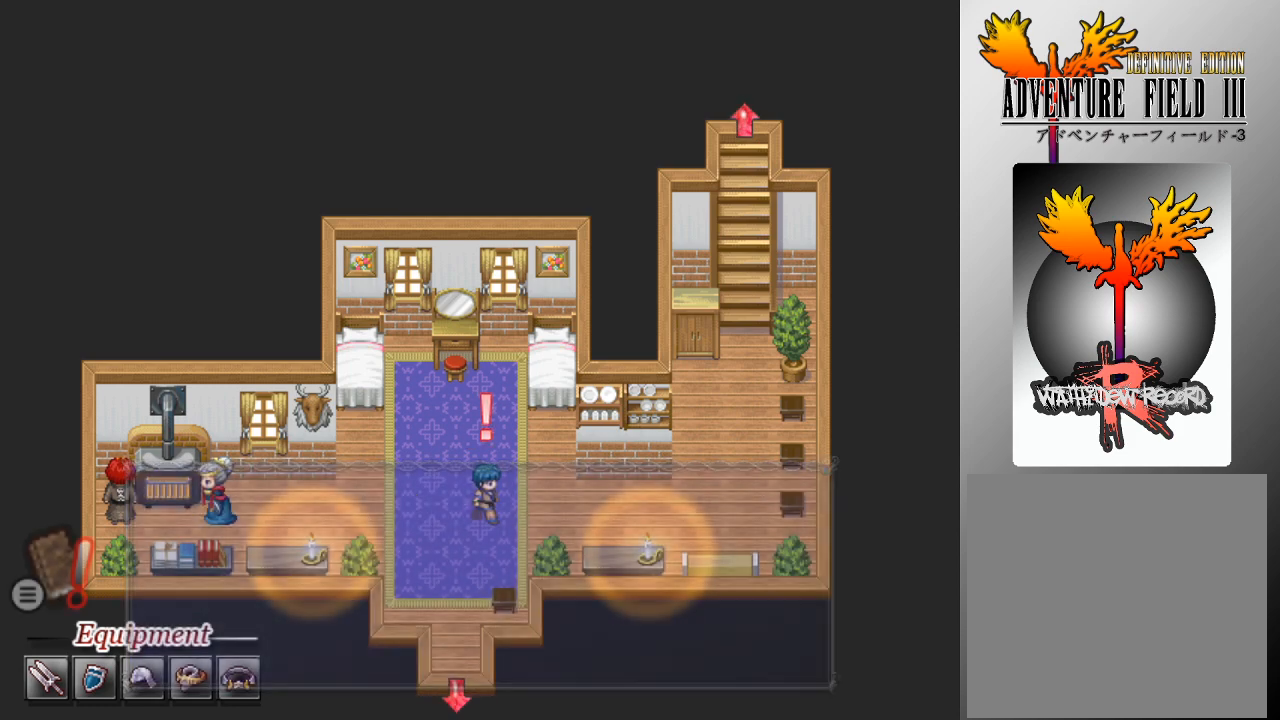
{"buttons": ["L1"], "left_stick": "right", "events": [[267, "left_stick", "down"], [433, "L1", "down"], [500, "left_stick", "right"]]}
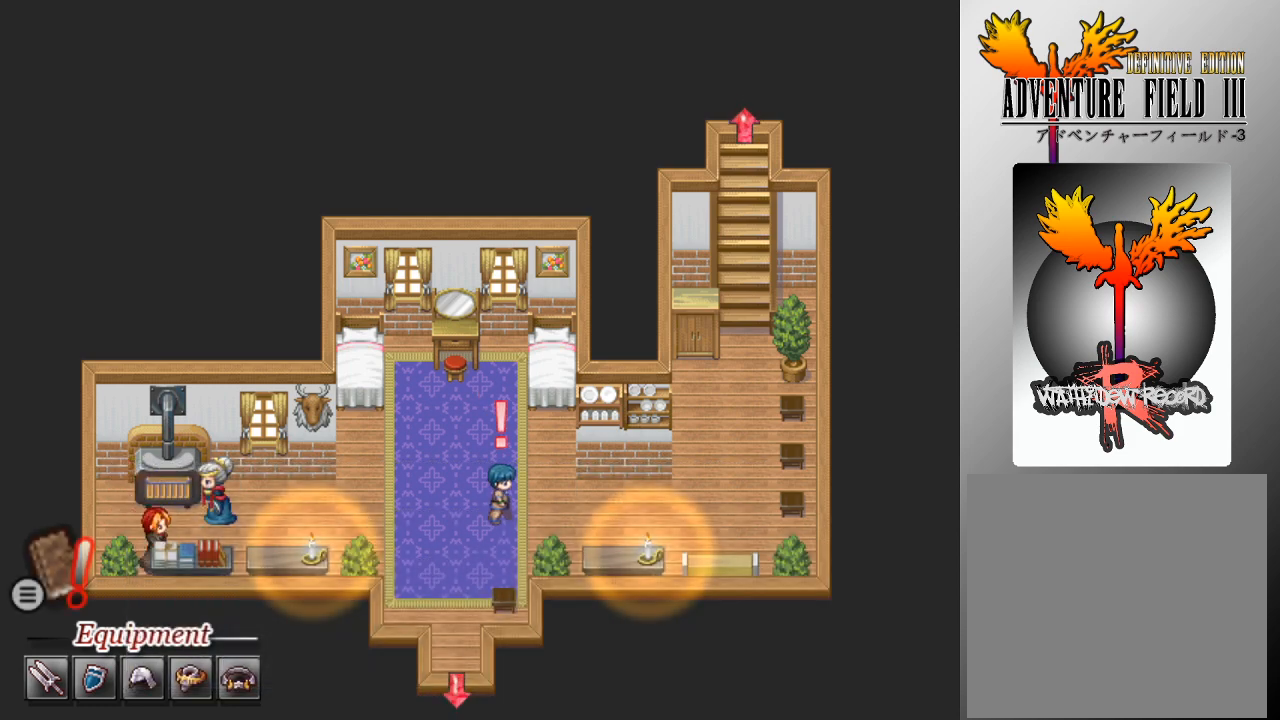
{"buttons": ["L1"], "left_stick": "right", "events": []}
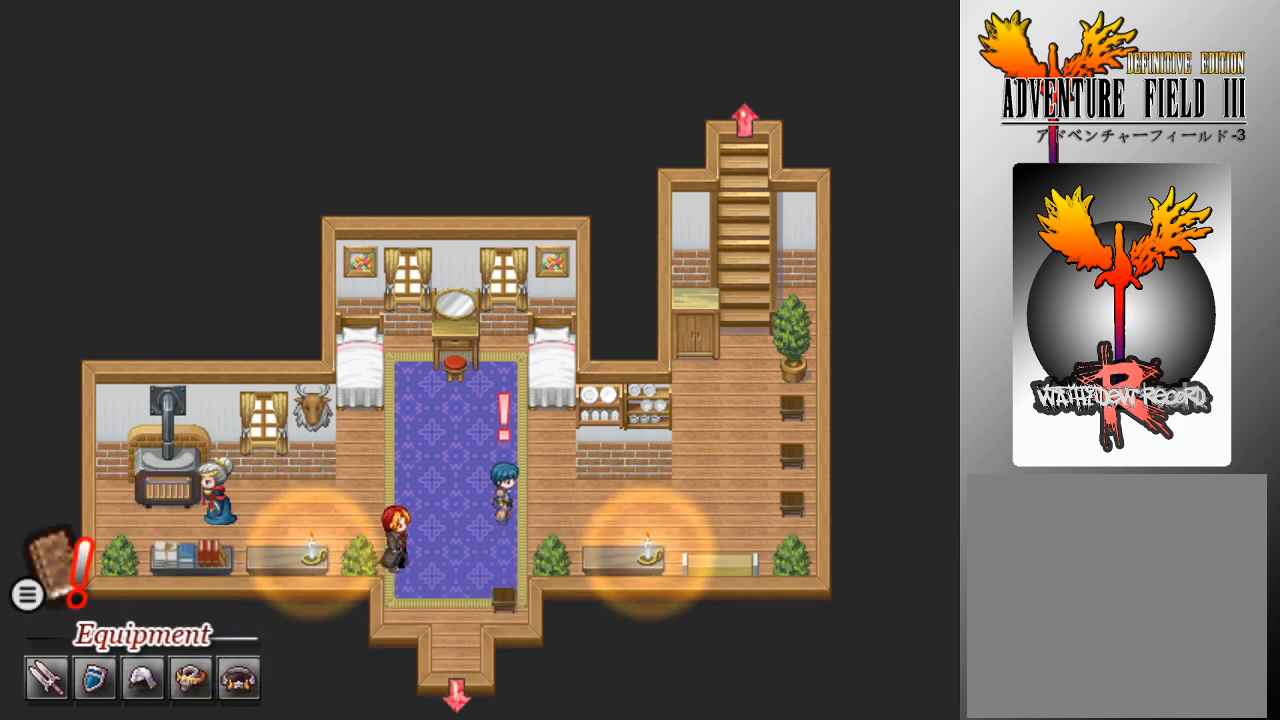
{"buttons": ["L1"], "left_stick": "right", "events": []}
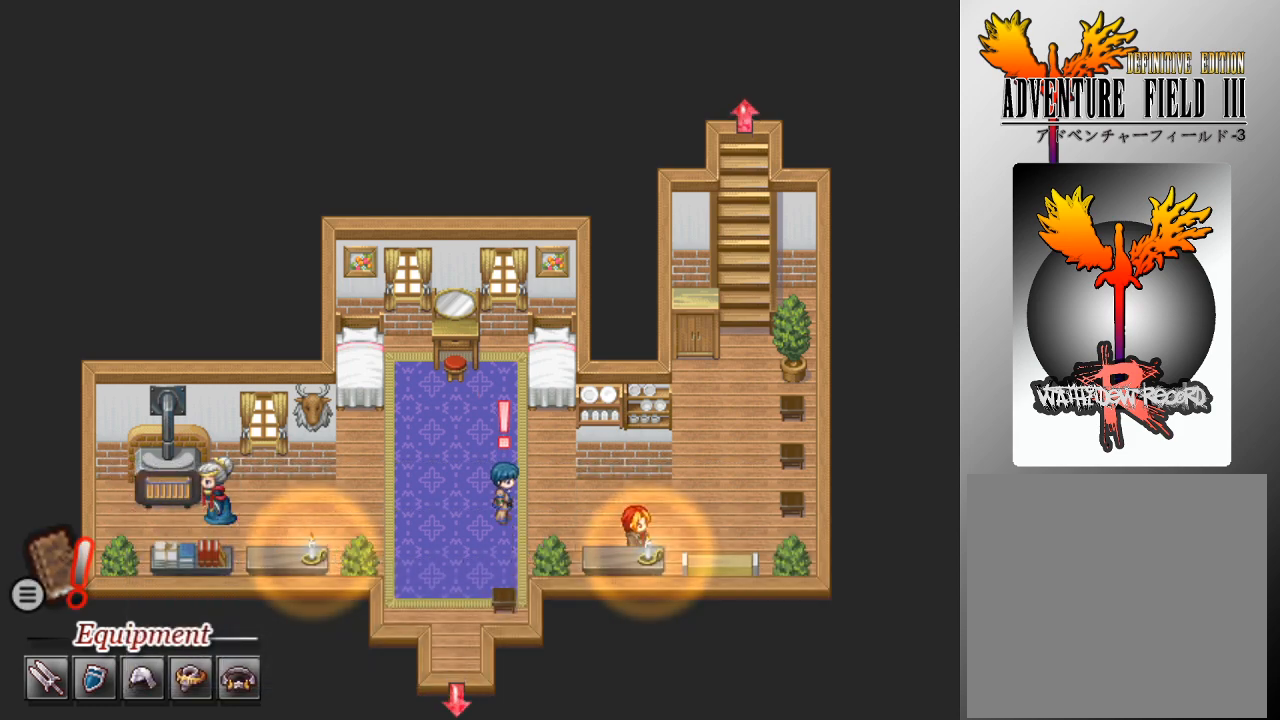
{"buttons": ["L1"], "left_stick": "up", "events": [[267, "left_stick", "up"]]}
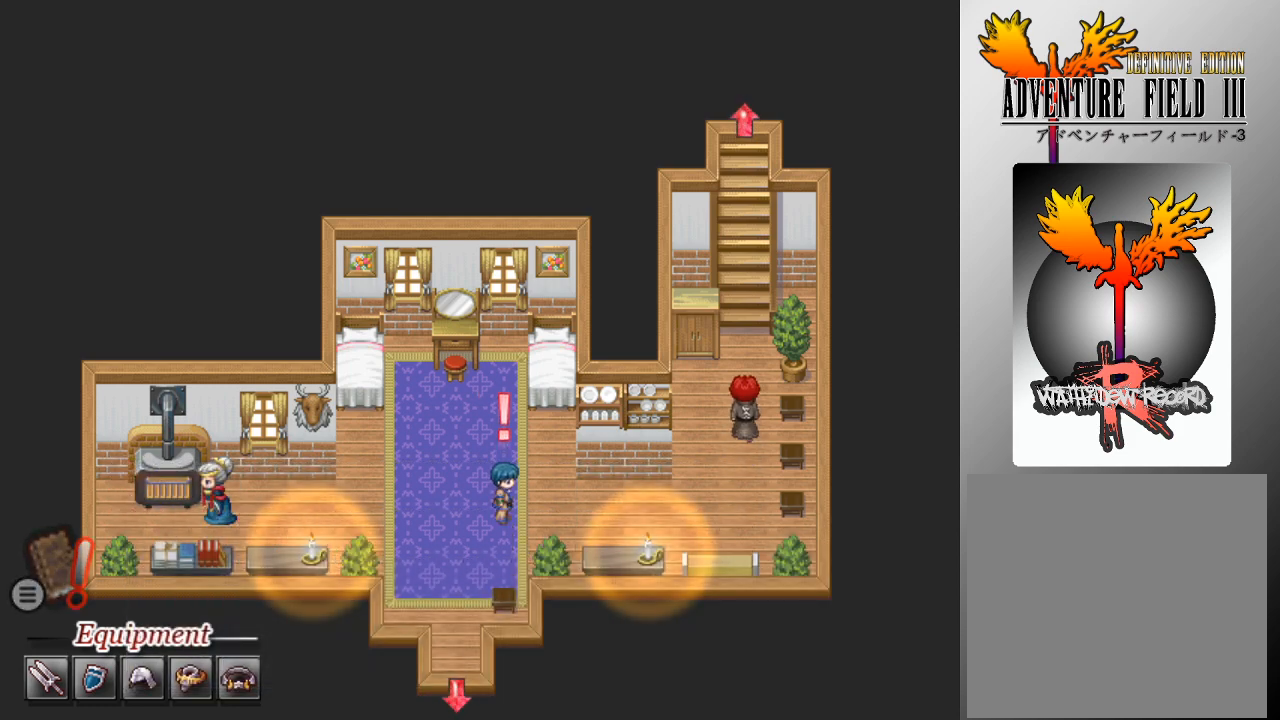
{"buttons": ["L1"], "left_stick": "up", "events": []}
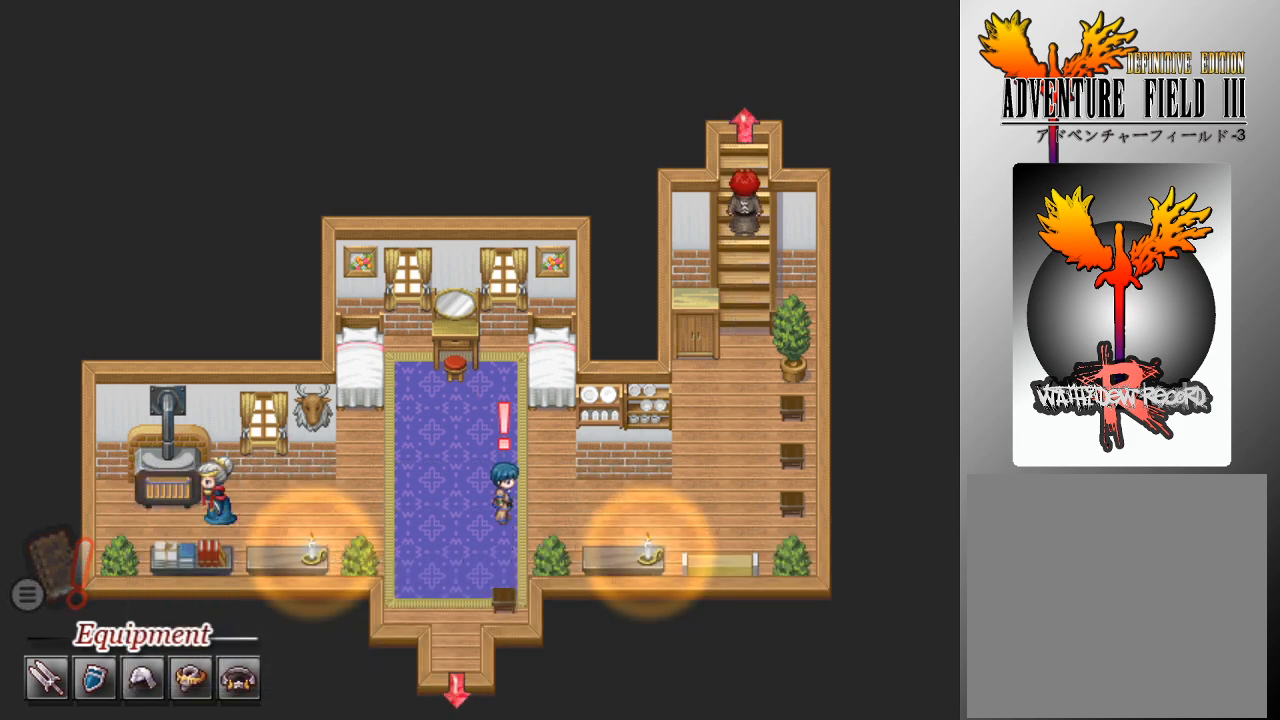
{"buttons": [], "left_stick": "center", "events": [[300, "L1", "up"], [333, "left_stick", "center"]]}
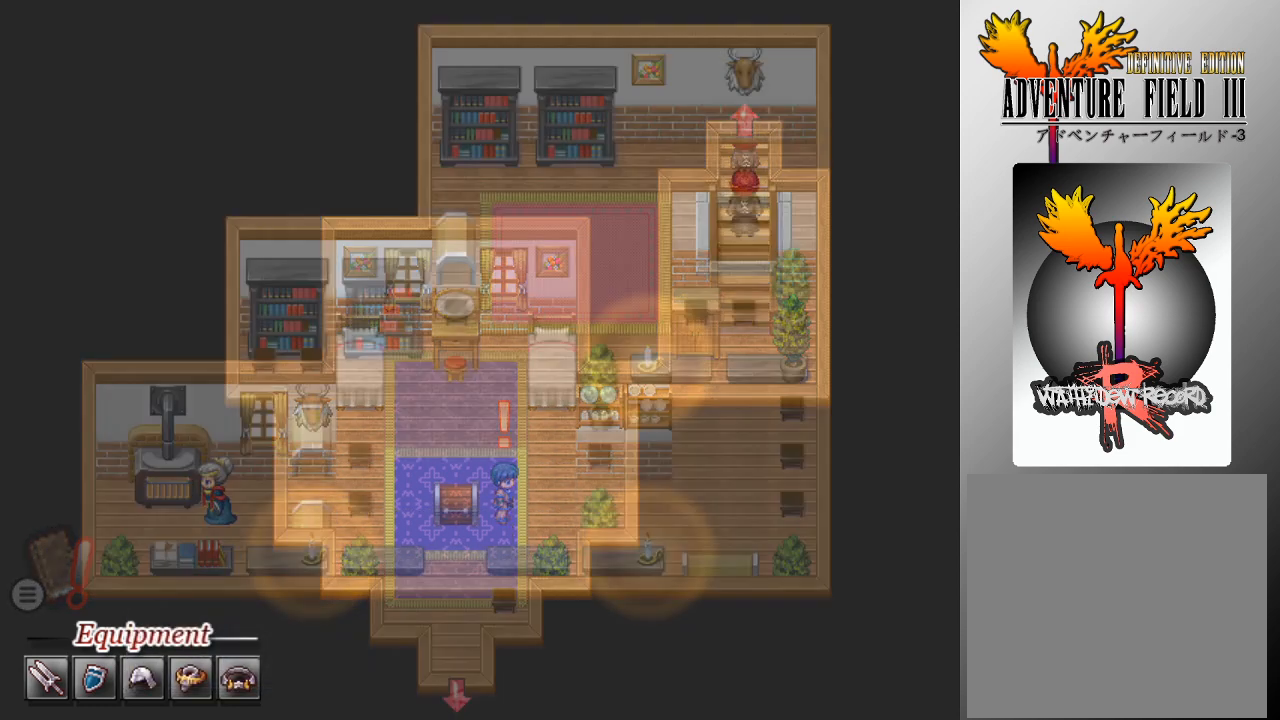
{"buttons": [], "left_stick": "center", "events": []}
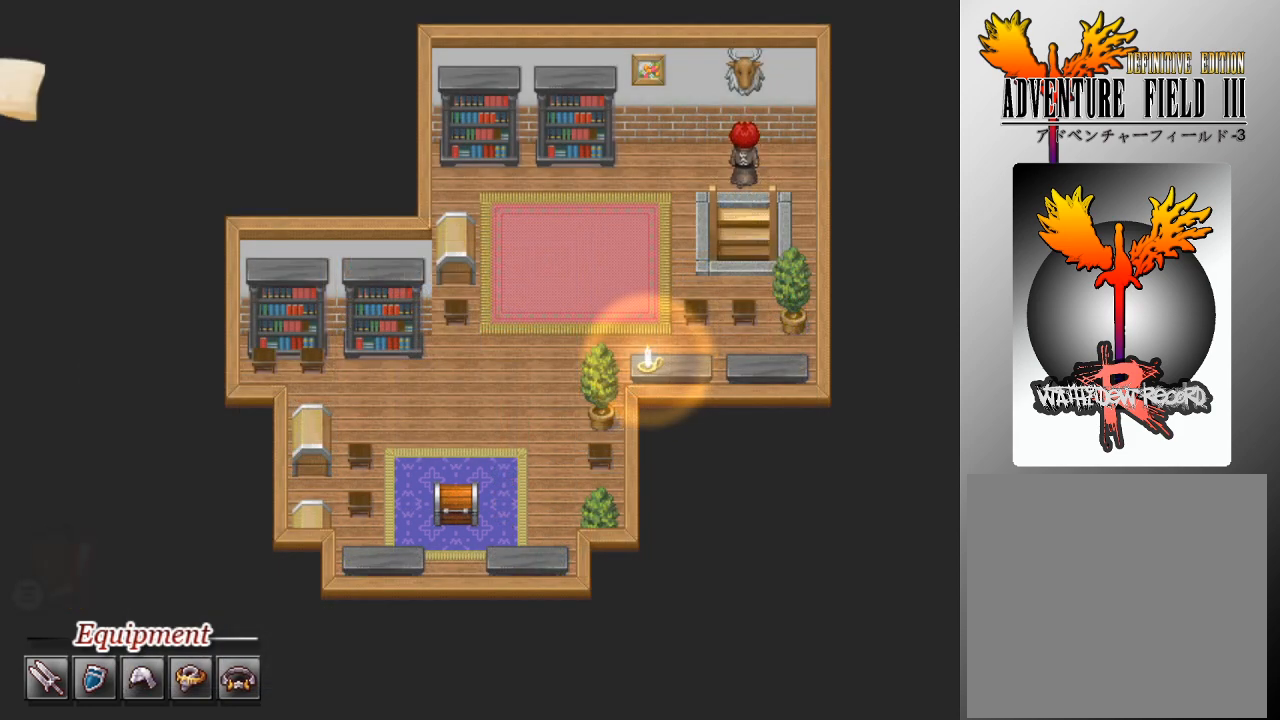
{"buttons": ["L1"], "left_stick": "down", "events": [[67, "left_stick", "left"], [133, "L1", "down"], [400, "left_stick", "down"]]}
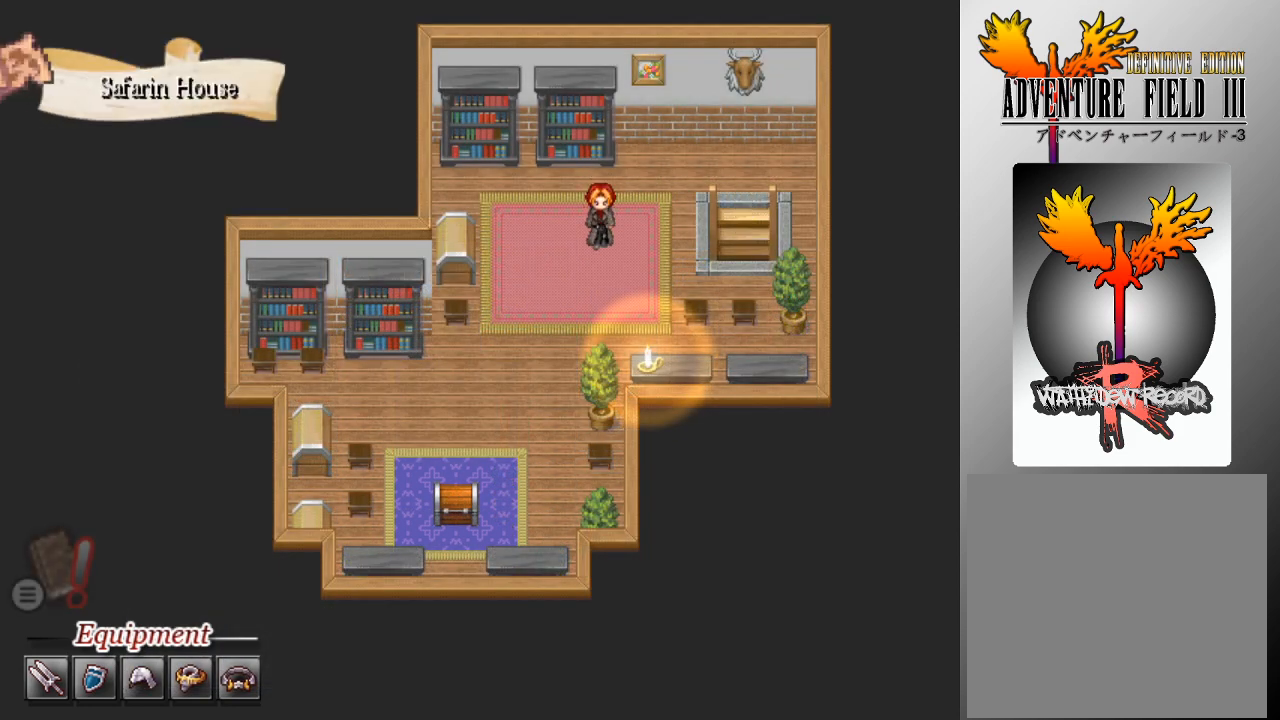
{"buttons": ["L1"], "left_stick": "down-left", "events": [[133, "left_stick", "down-left"], [333, "left_stick", "down"], [433, "left_stick", "down-left"]]}
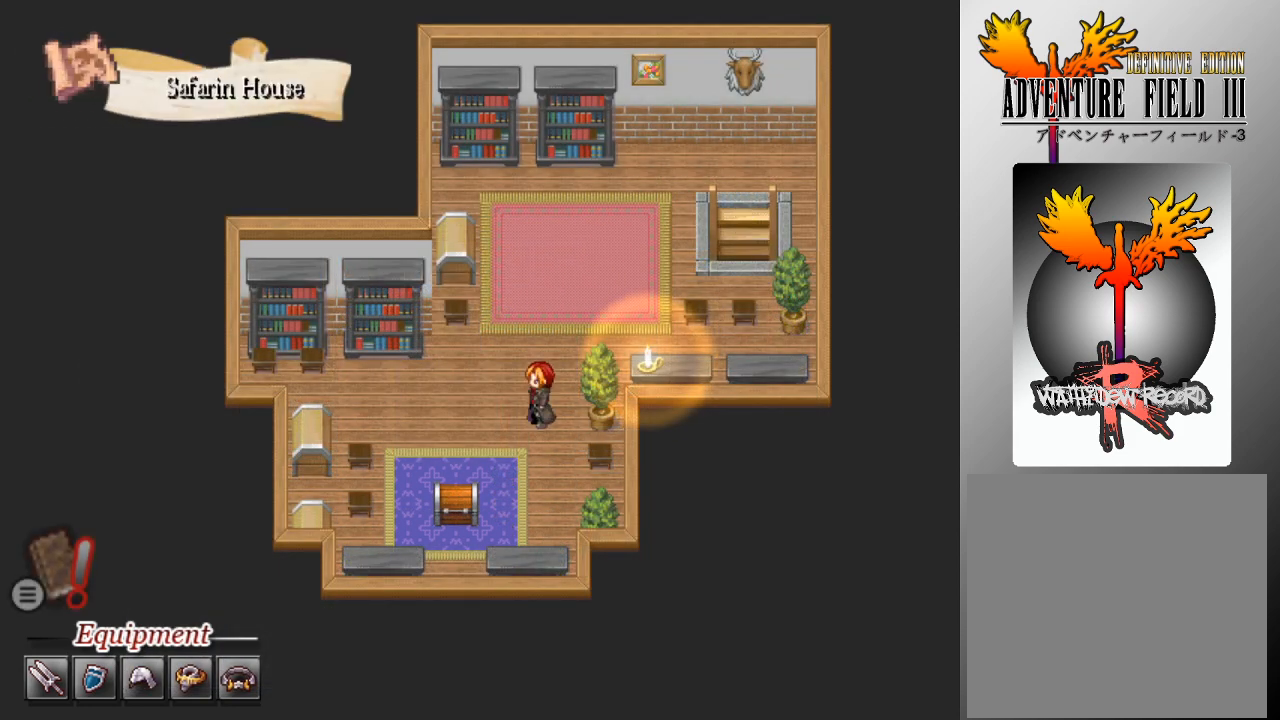
{"buttons": [], "left_stick": "center", "events": [[167, "left_stick", "down"], [333, "L1", "up"], [367, "A", "down"], [367, "left_stick", "center"], [433, "A", "up"]]}
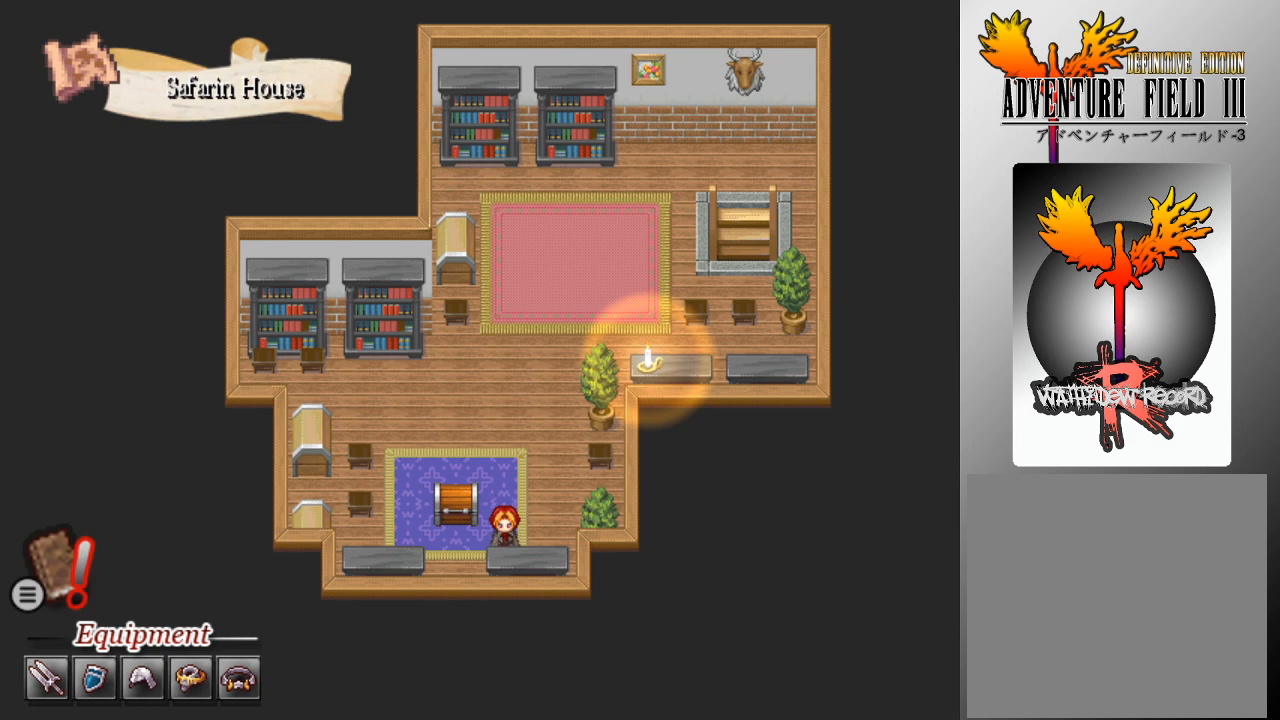
{"buttons": [], "left_stick": "up-left", "events": [[133, "left_stick", "left"], [200, "left_stick", "up-right"], [300, "left_stick", "up"], [500, "left_stick", "up-left"]]}
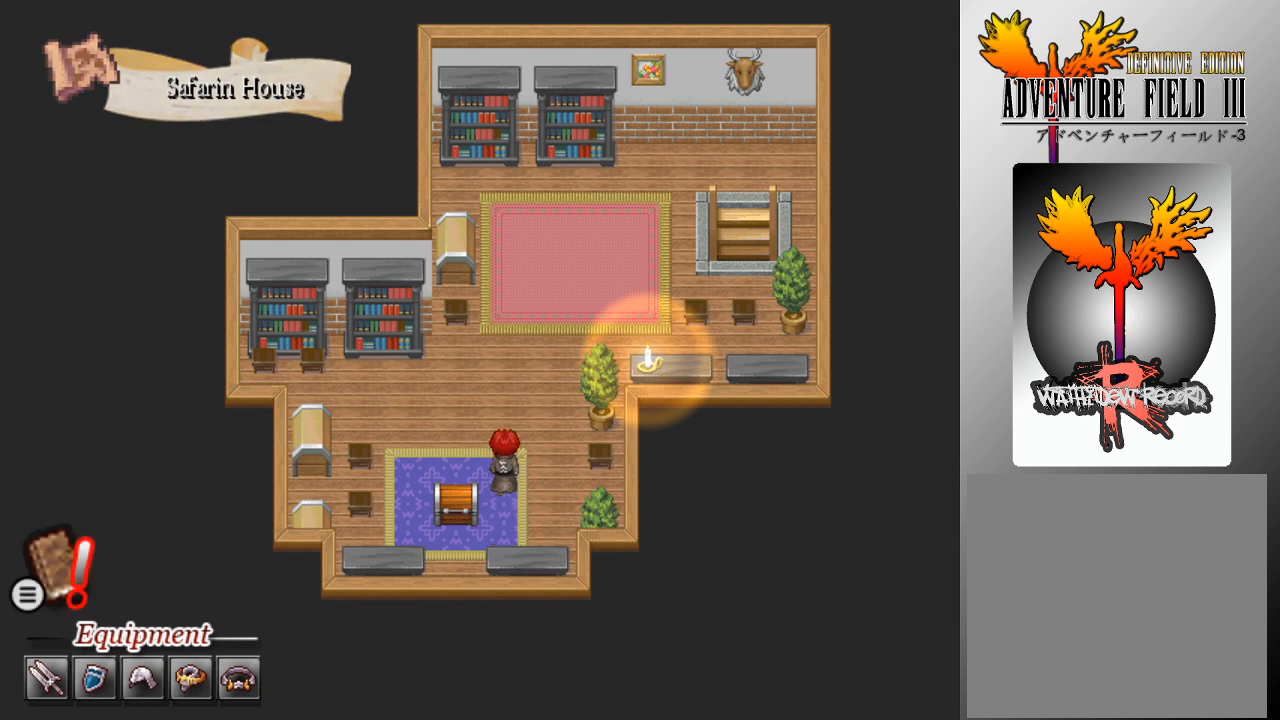
{"buttons": [], "left_stick": "center", "events": [[133, "left_stick", "down-left"], [200, "left_stick", "down"], [400, "A", "down"], [467, "A", "up"], [467, "left_stick", "center"]]}
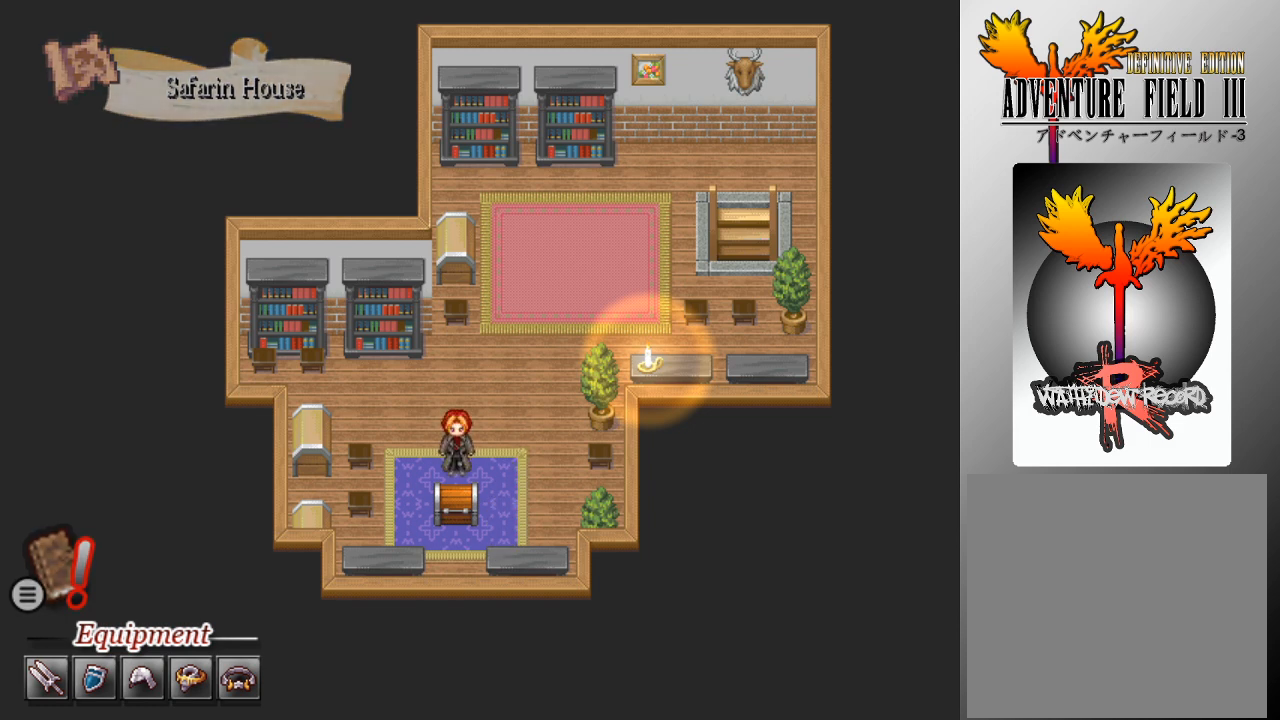
{"buttons": [], "left_stick": "center", "events": []}
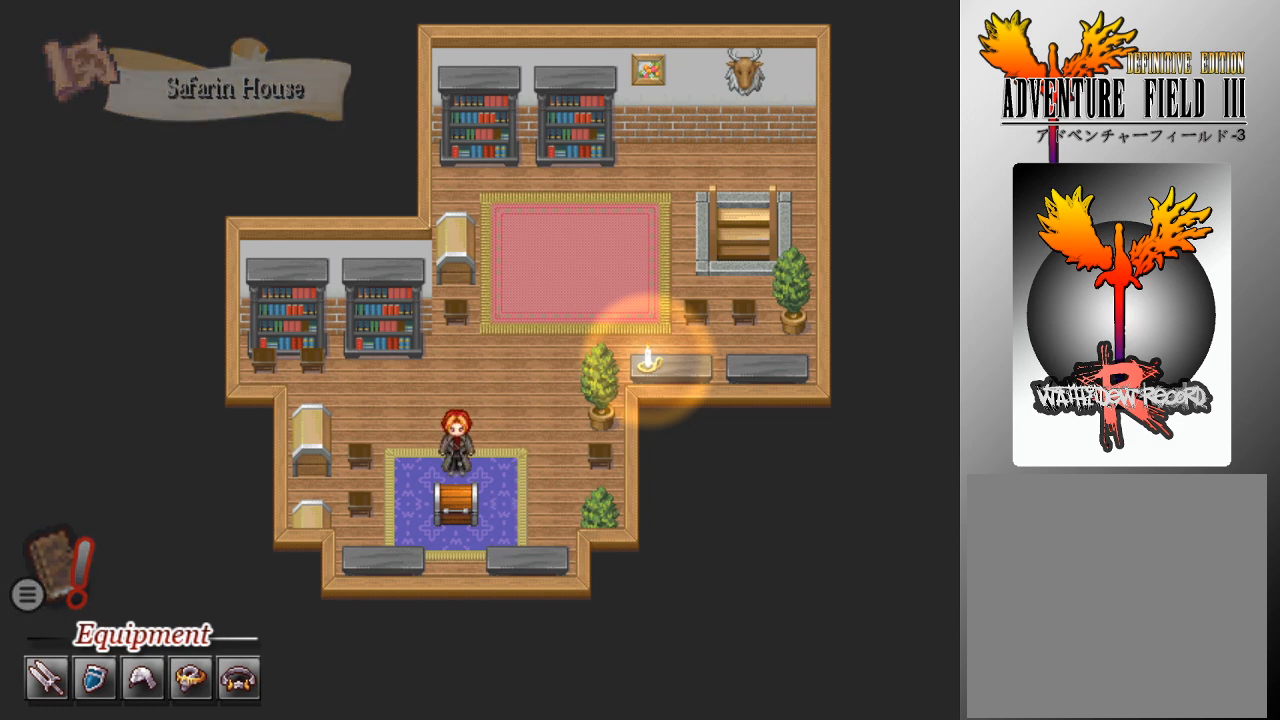
{"buttons": [], "left_stick": "center", "events": []}
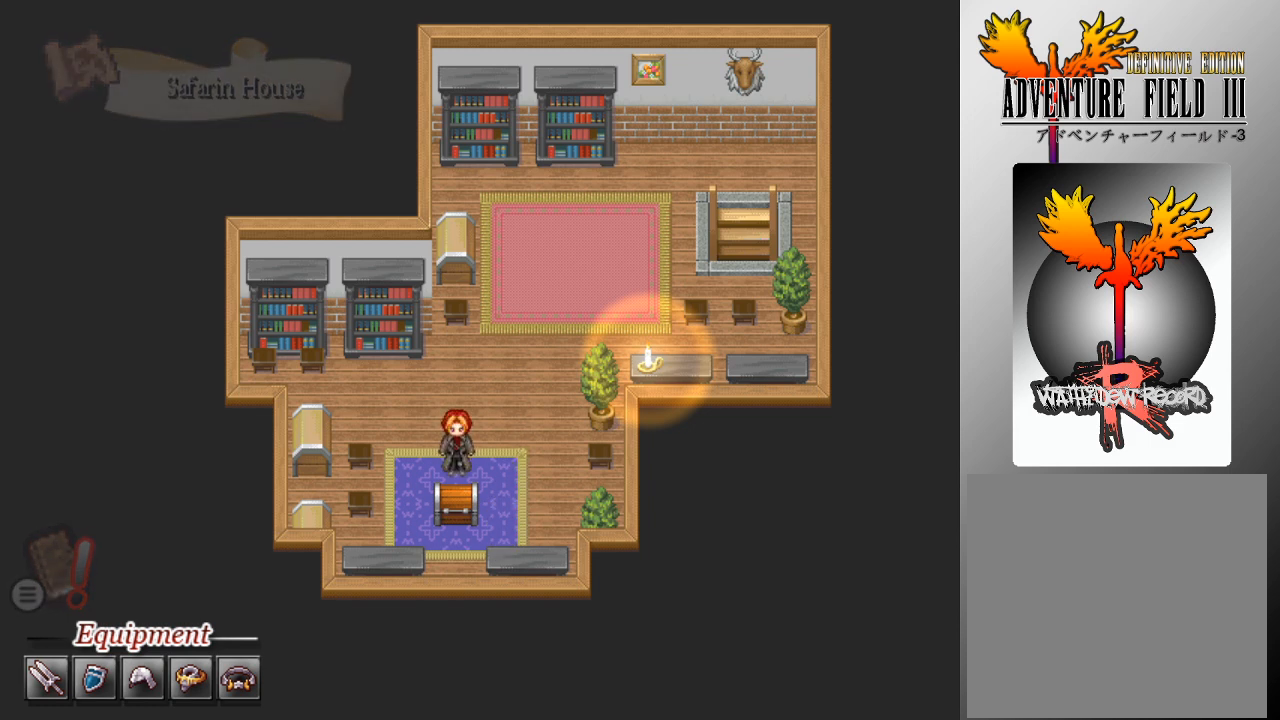
{"buttons": [], "left_stick": "center", "events": []}